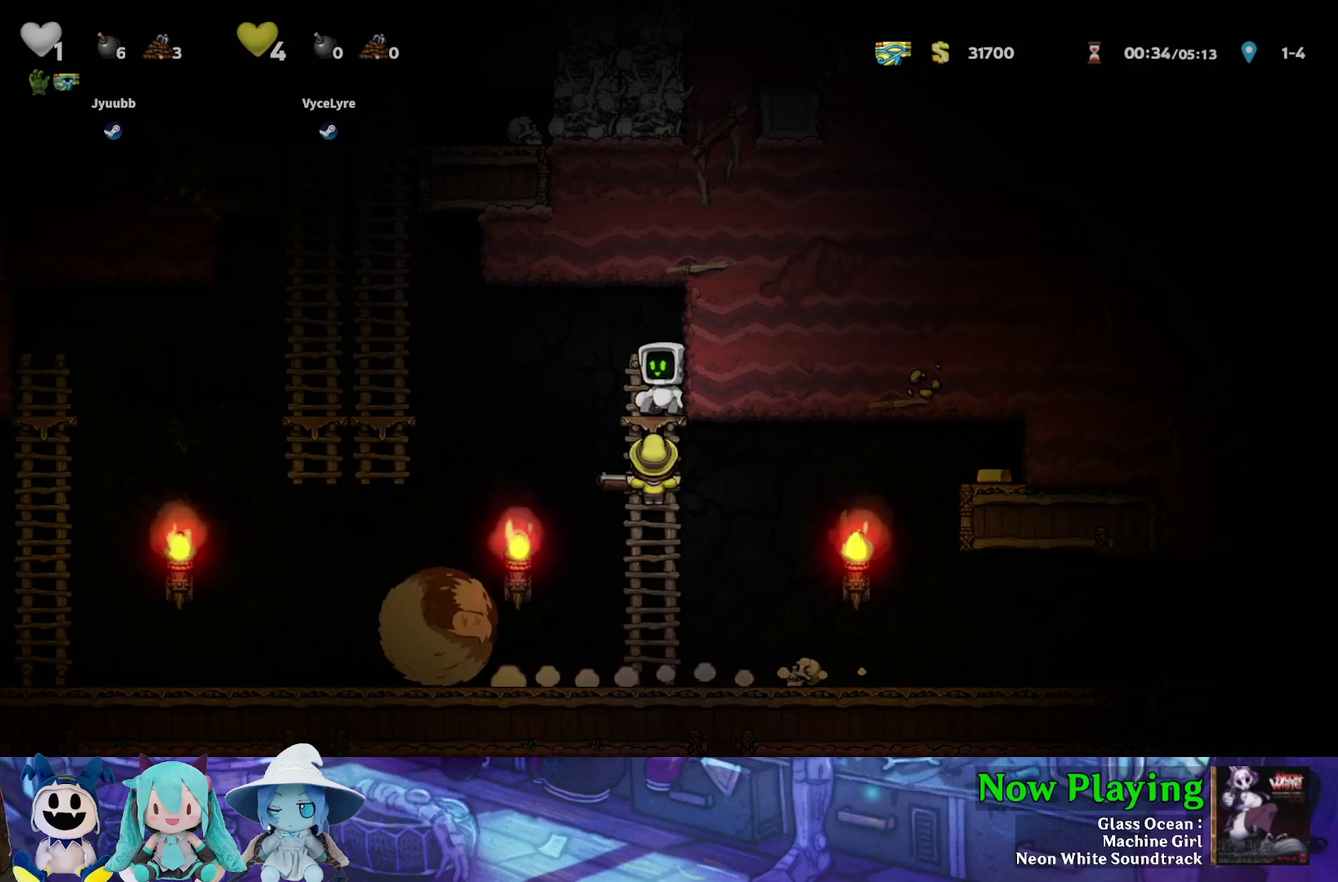
Gameplay with a controller (Nintendo layout); each line is a JSON object with the inputs held at the frame after it (dt_ms = milliseconds from this image to that frame). "events" lists button and stick changes between this image and that frame as [ms after this image, input, new state], when the widget could be followed in between. Not read: L3 R3.
{"dt_ms": 700, "buttons": ["Y", "DPAD_LEFT"], "left_stick": "center", "right_stick": "center", "events": [[367, "DPAD_LEFT", "down"], [433, "Y", "down"], [467, "B", "down"], [650, "B", "up"]]}
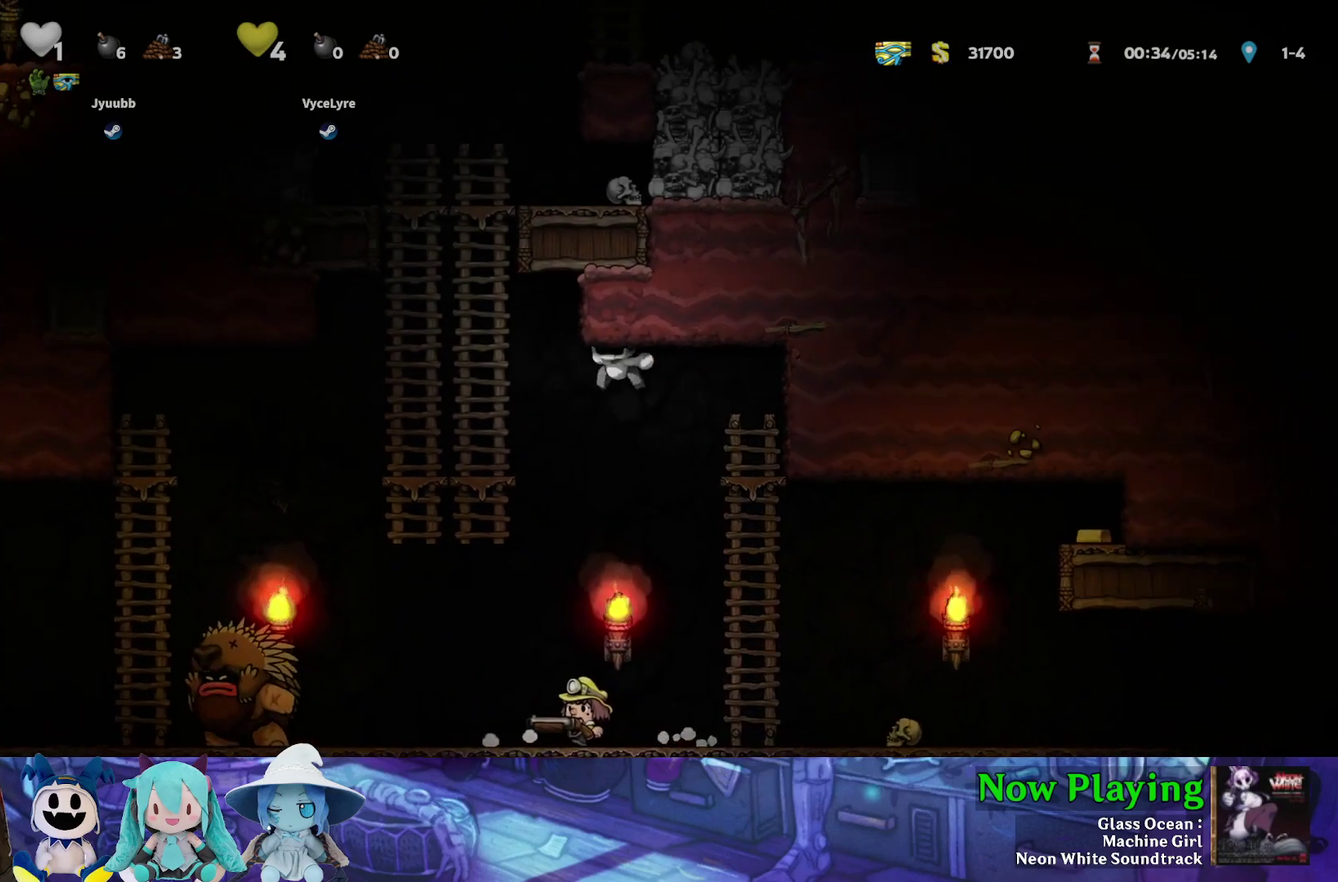
{"dt_ms": 300, "buttons": [], "left_stick": "center", "right_stick": "center", "events": [[250, "DPAD_LEFT", "up"], [267, "Y", "up"]]}
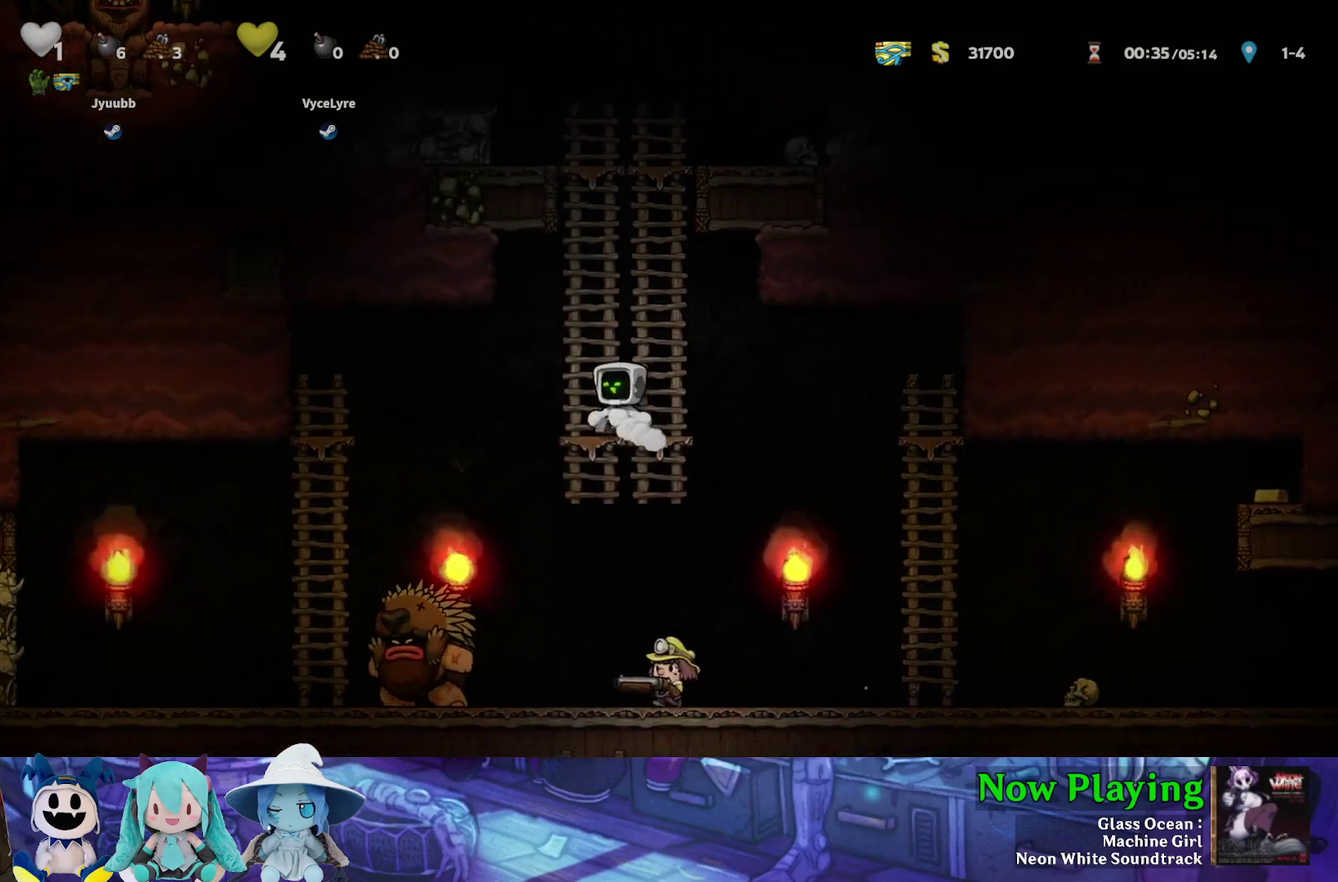
{"dt_ms": 500, "buttons": [], "left_stick": "center", "right_stick": "center", "events": []}
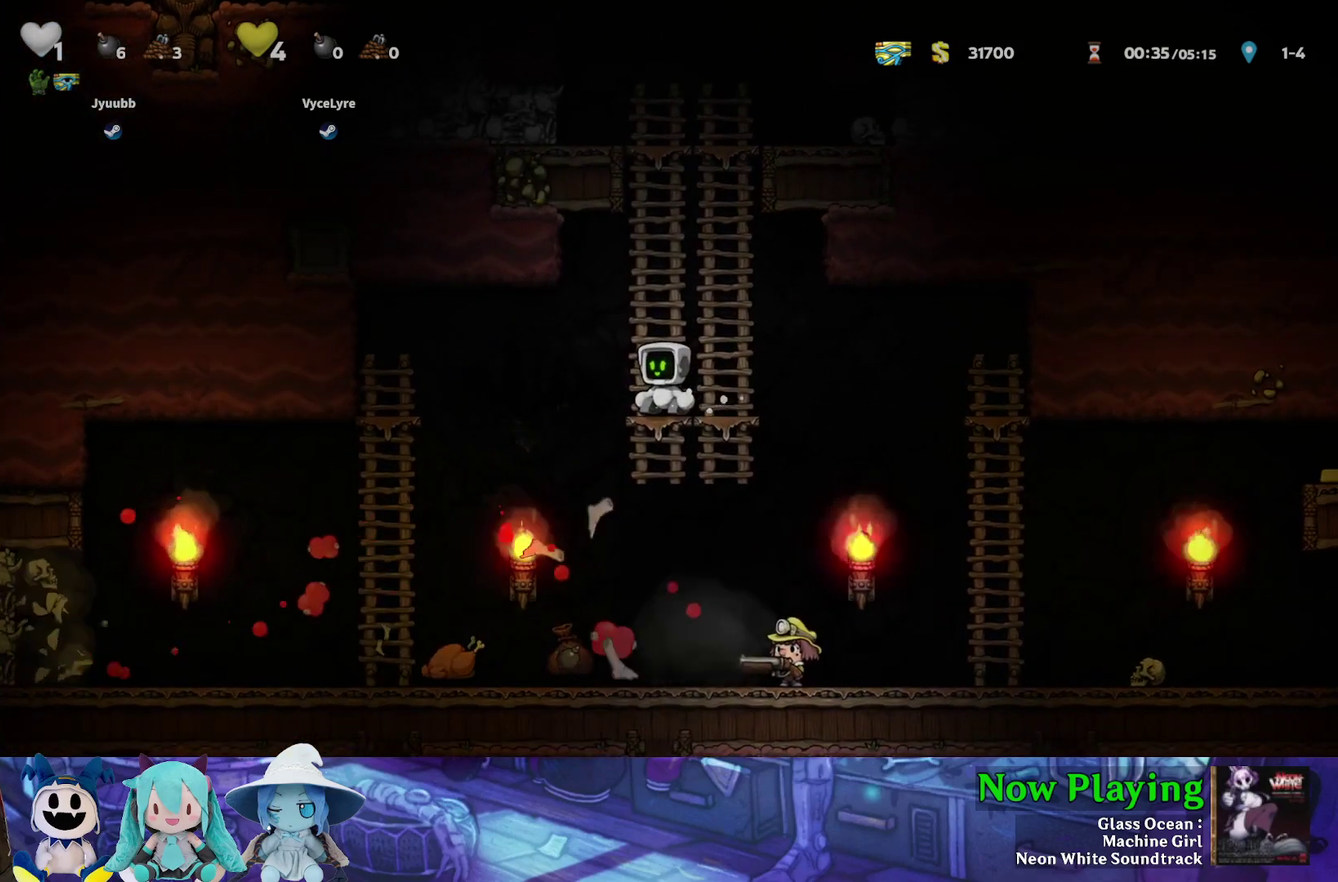
{"dt_ms": 500, "buttons": [], "left_stick": "center", "right_stick": "center", "events": []}
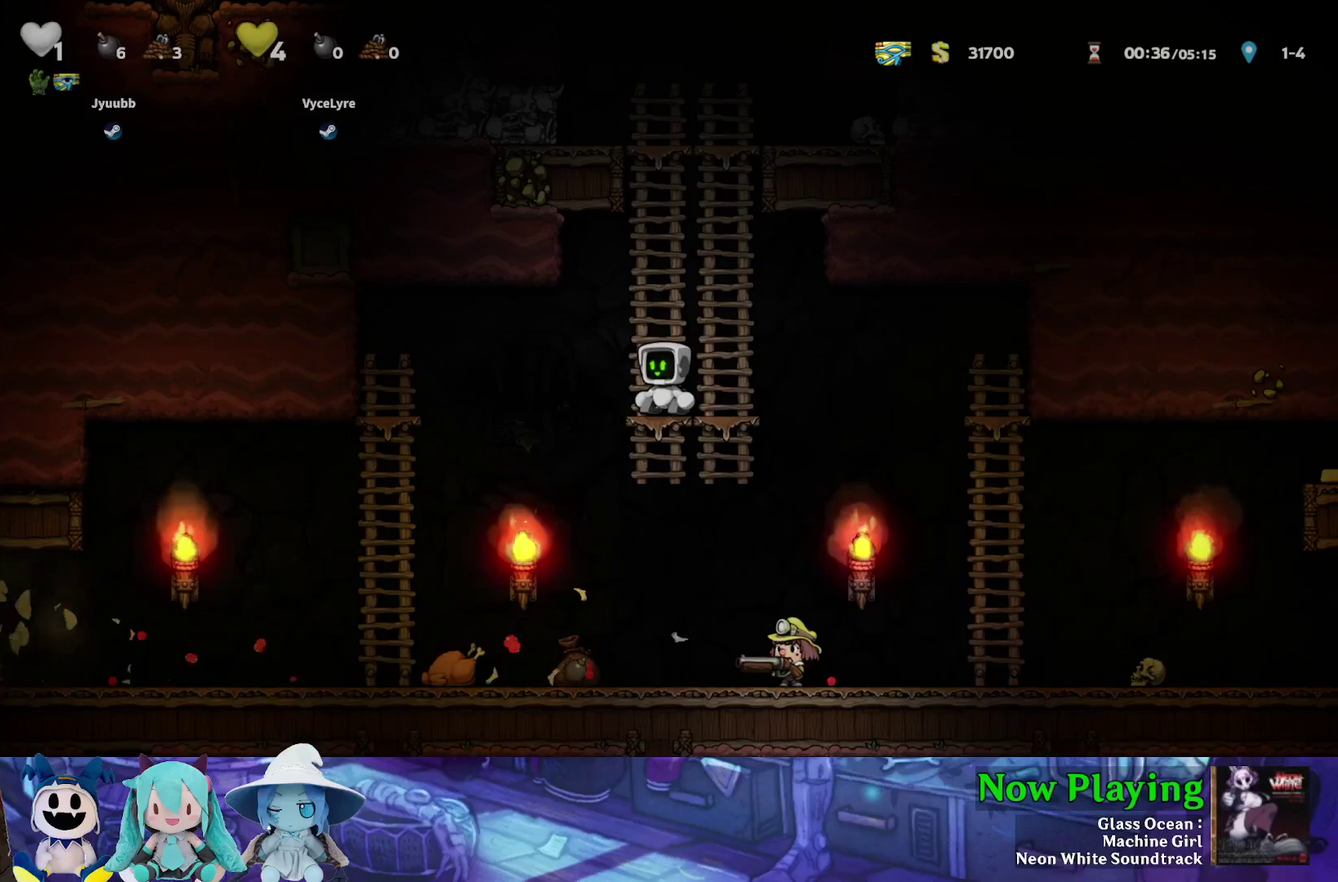
{"dt_ms": 500, "buttons": ["Y", "DPAD_RIGHT"], "left_stick": "center", "right_stick": "center", "events": [[383, "DPAD_RIGHT", "down"], [417, "Y", "down"]]}
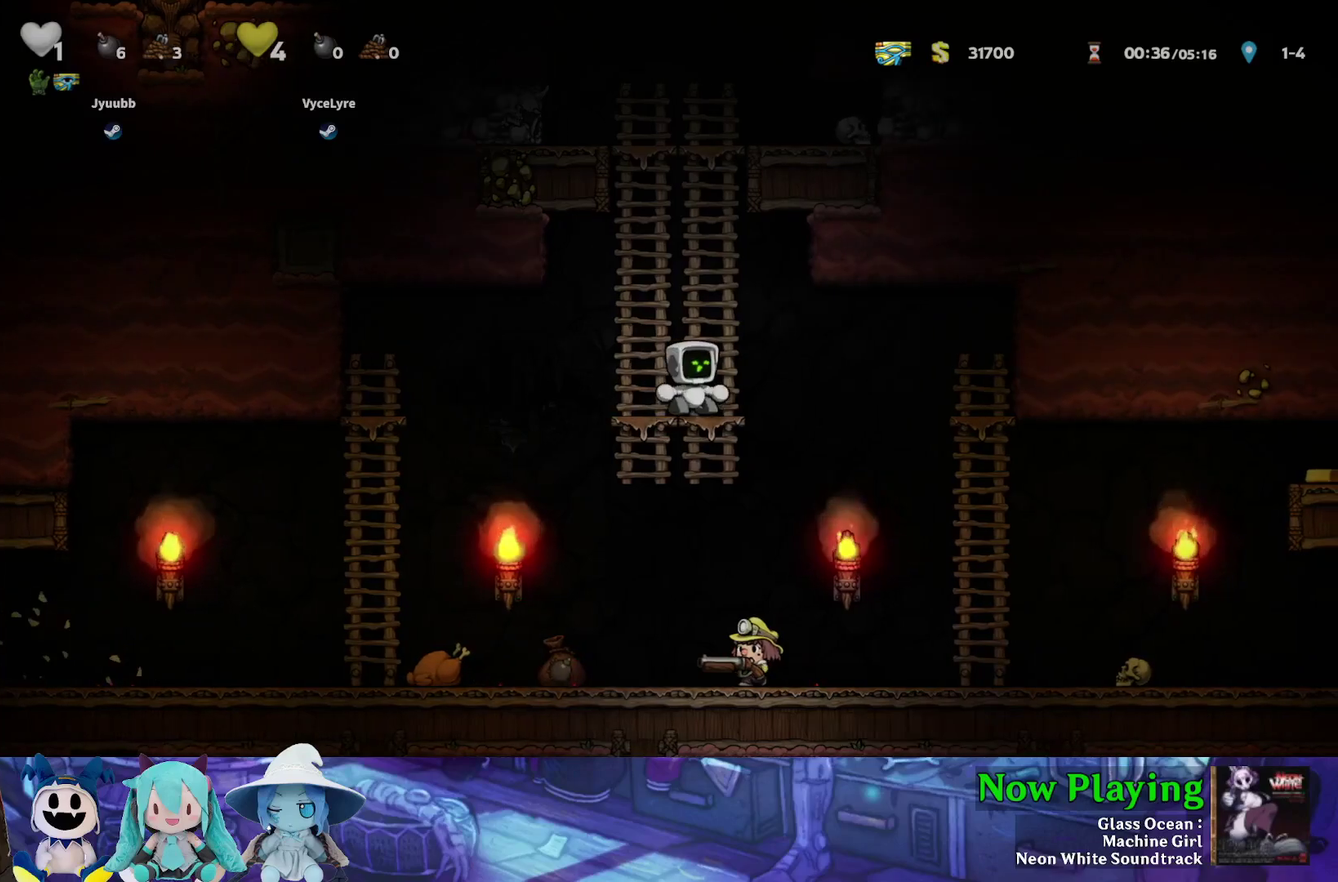
{"dt_ms": 600, "buttons": ["Y", "DPAD_UP"], "left_stick": "center", "right_stick": "center", "events": [[517, "DPAD_RIGHT", "up"], [517, "DPAD_UP", "down"]]}
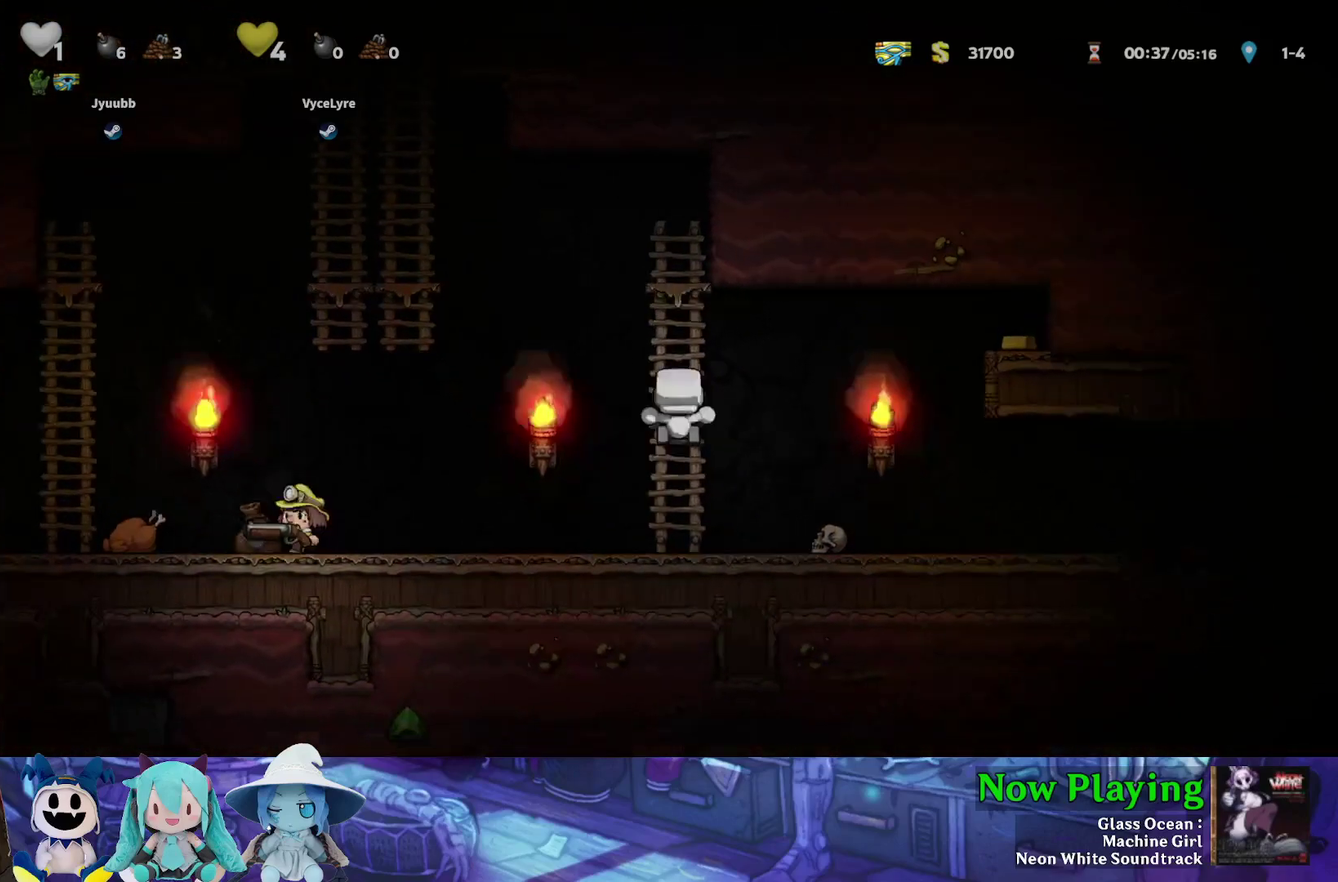
{"dt_ms": 600, "buttons": ["B", "Y"], "left_stick": "center", "right_stick": "center", "events": [[83, "DPAD_LEFT", "down"], [217, "B", "down"], [217, "DPAD_UP", "up"], [550, "DPAD_LEFT", "up"]]}
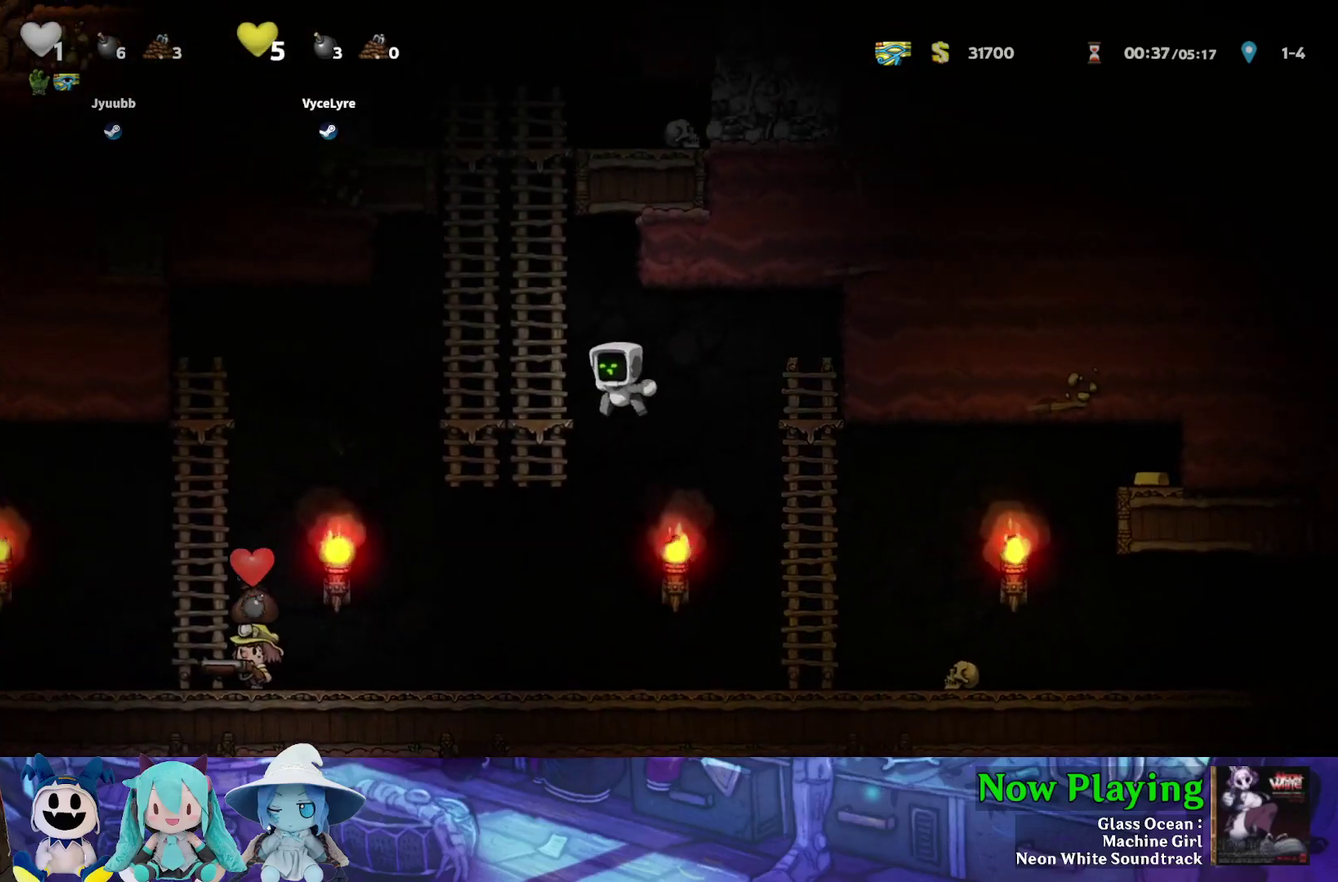
{"dt_ms": 300, "buttons": ["Y", "DPAD_RIGHT"], "left_stick": "center", "right_stick": "center", "events": [[150, "B", "up"], [233, "DPAD_RIGHT", "down"]]}
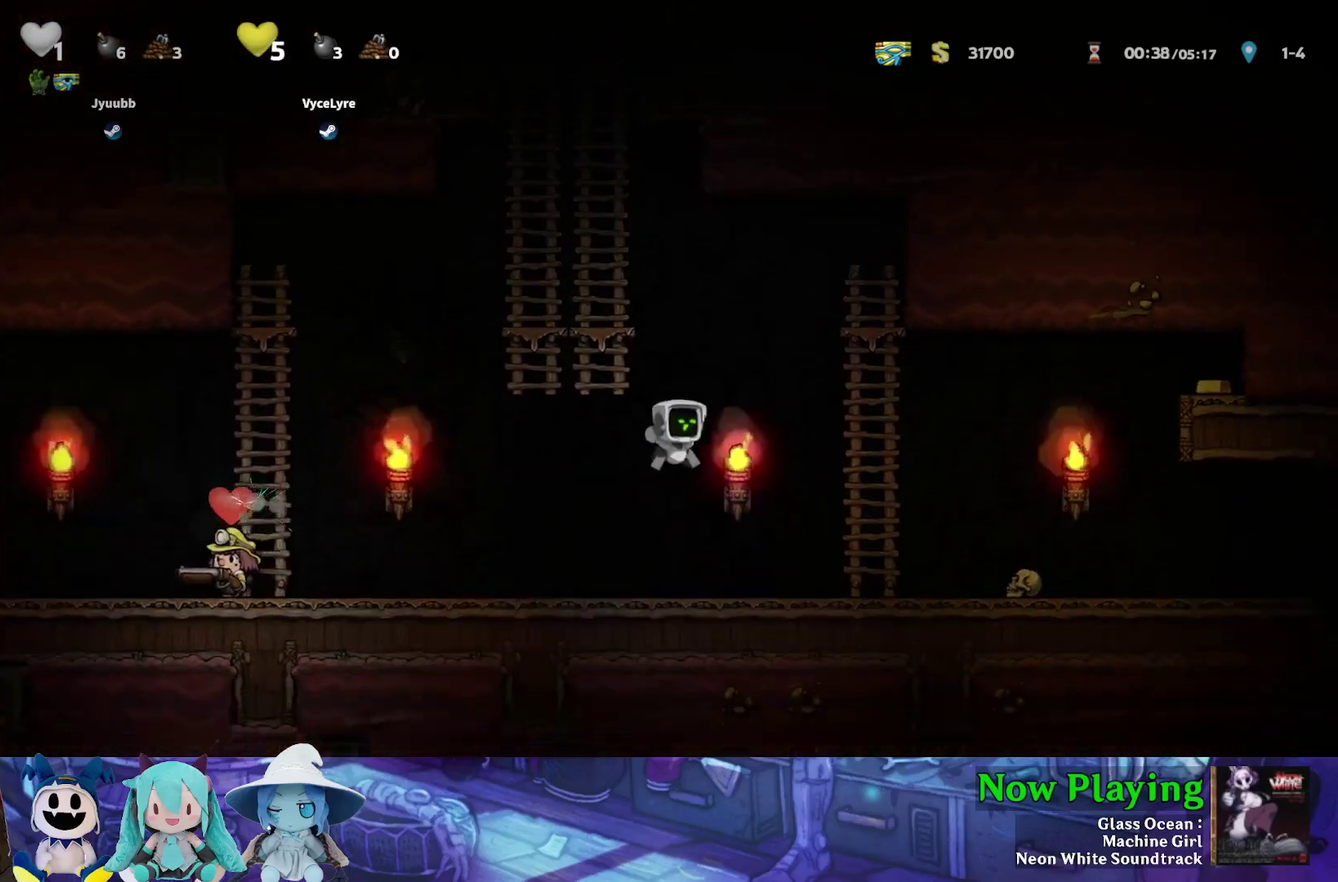
{"dt_ms": 500, "buttons": ["Y", "DPAD_RIGHT"], "left_stick": "center", "right_stick": "center", "events": []}
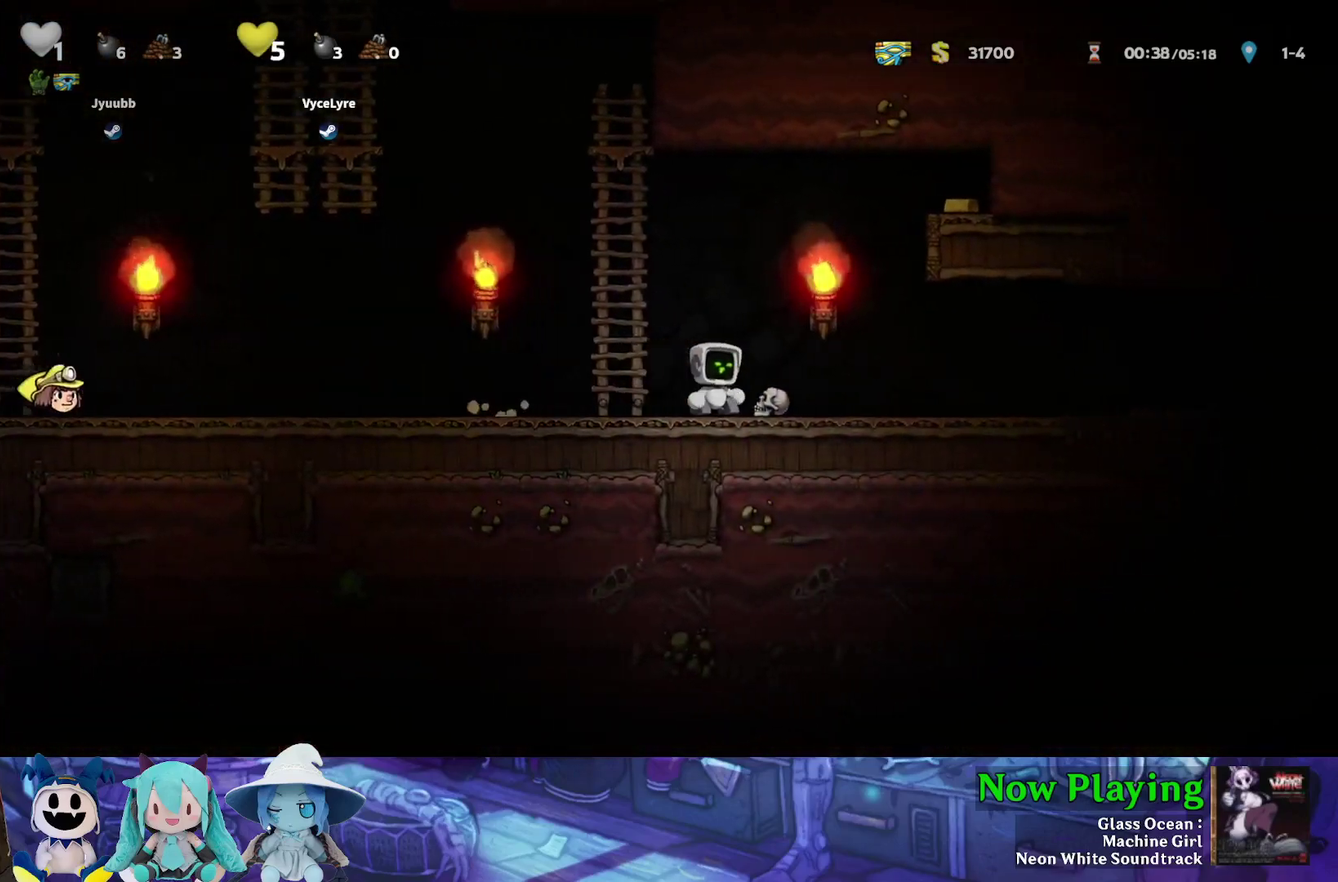
{"dt_ms": 300, "buttons": ["B", "Y", "DPAD_RIGHT"], "left_stick": "center", "right_stick": "center", "events": [[267, "B", "down"]]}
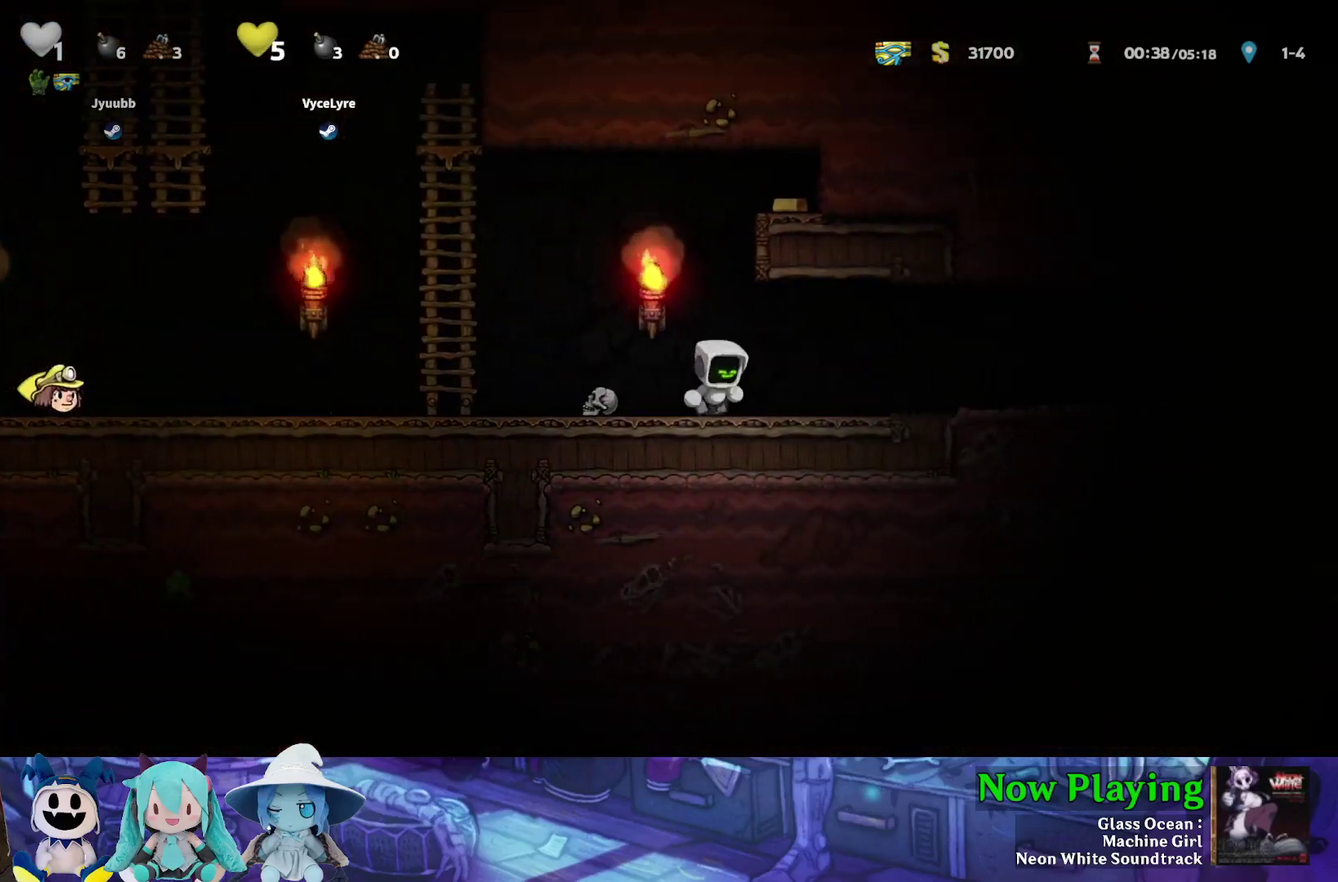
{"dt_ms": 600, "buttons": ["Y", "DPAD_RIGHT"], "left_stick": "center", "right_stick": "center", "events": [[83, "B", "up"], [467, "B", "down"], [583, "B", "up"]]}
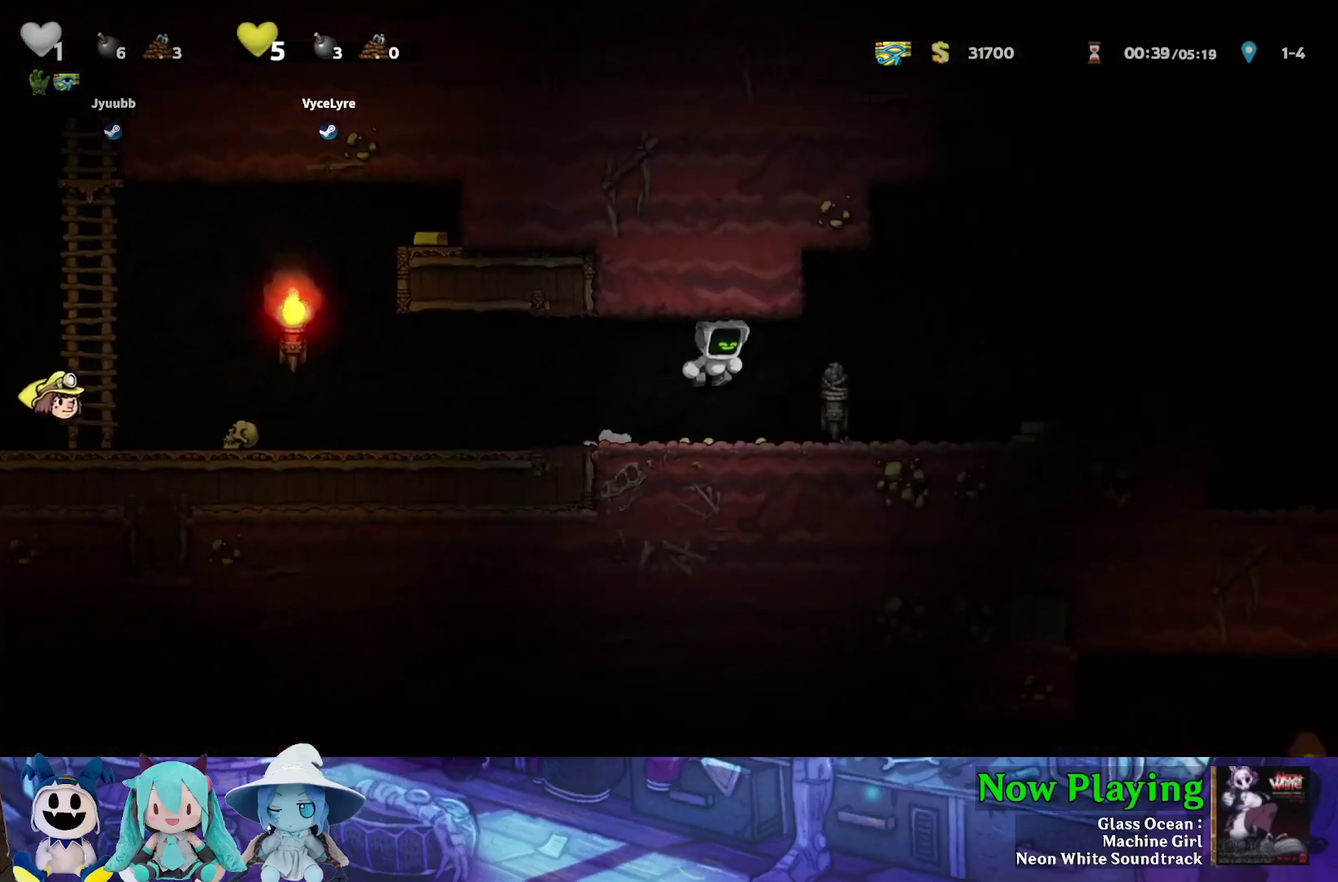
{"dt_ms": 600, "buttons": ["Y", "DPAD_RIGHT"], "left_stick": "center", "right_stick": "center", "events": []}
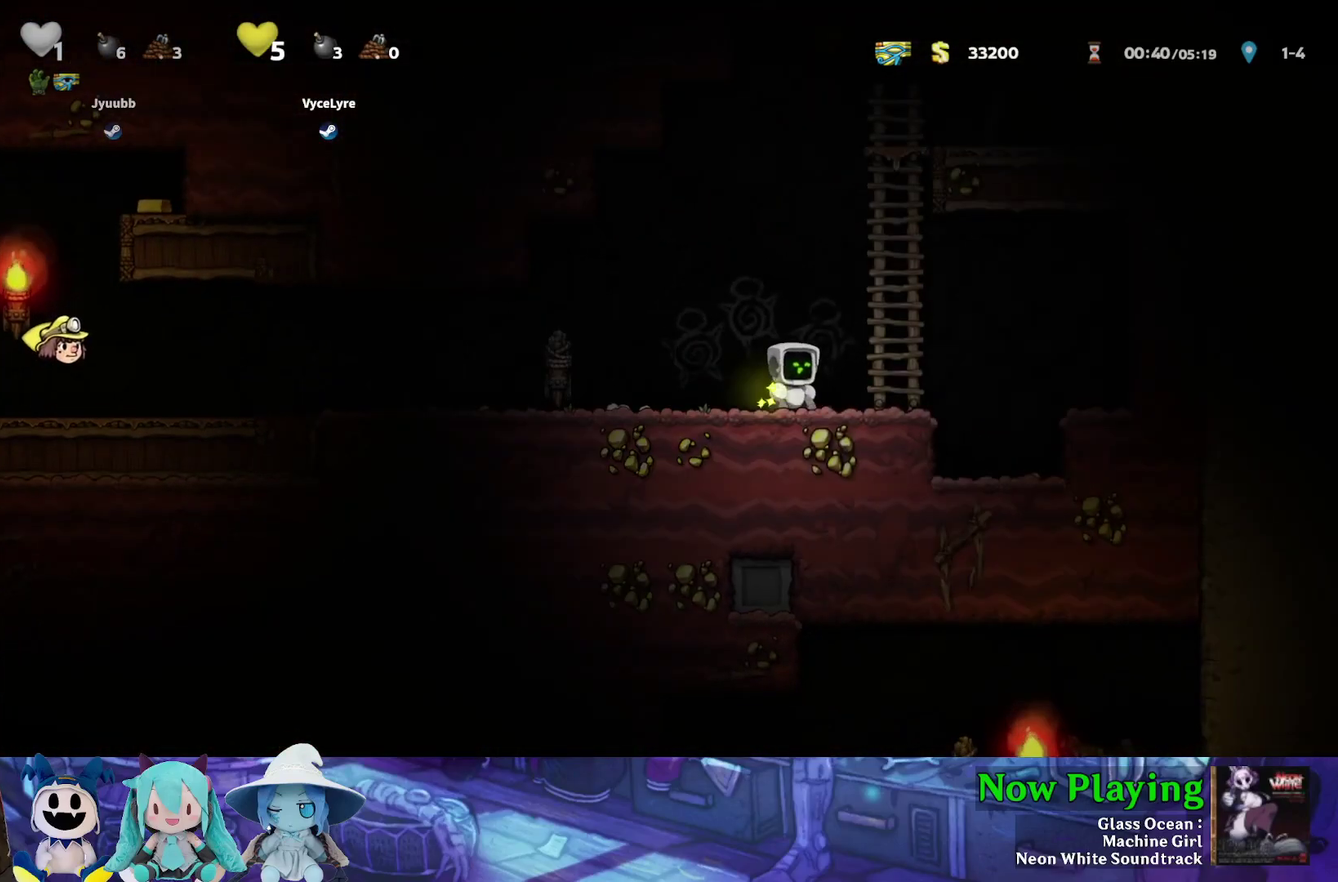
{"dt_ms": 700, "buttons": ["Y"], "left_stick": "center", "right_stick": "center", "events": [[17, "B", "down"], [333, "DPAD_RIGHT", "up"], [350, "DPAD_LEFT", "down"], [550, "B", "up"], [683, "DPAD_LEFT", "up"]]}
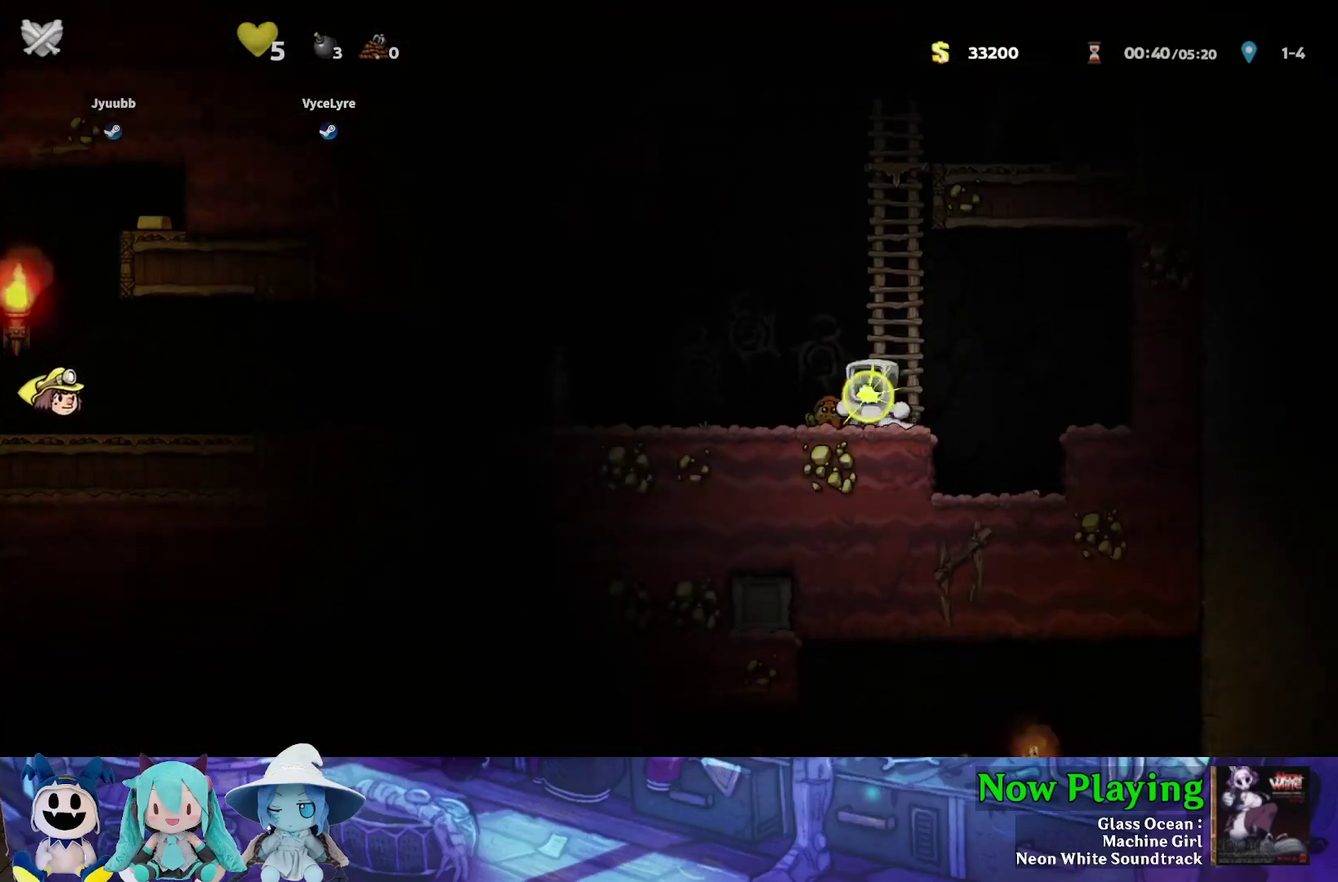
{"dt_ms": 300, "buttons": [], "left_stick": "center", "right_stick": "center", "events": [[67, "Y", "up"]]}